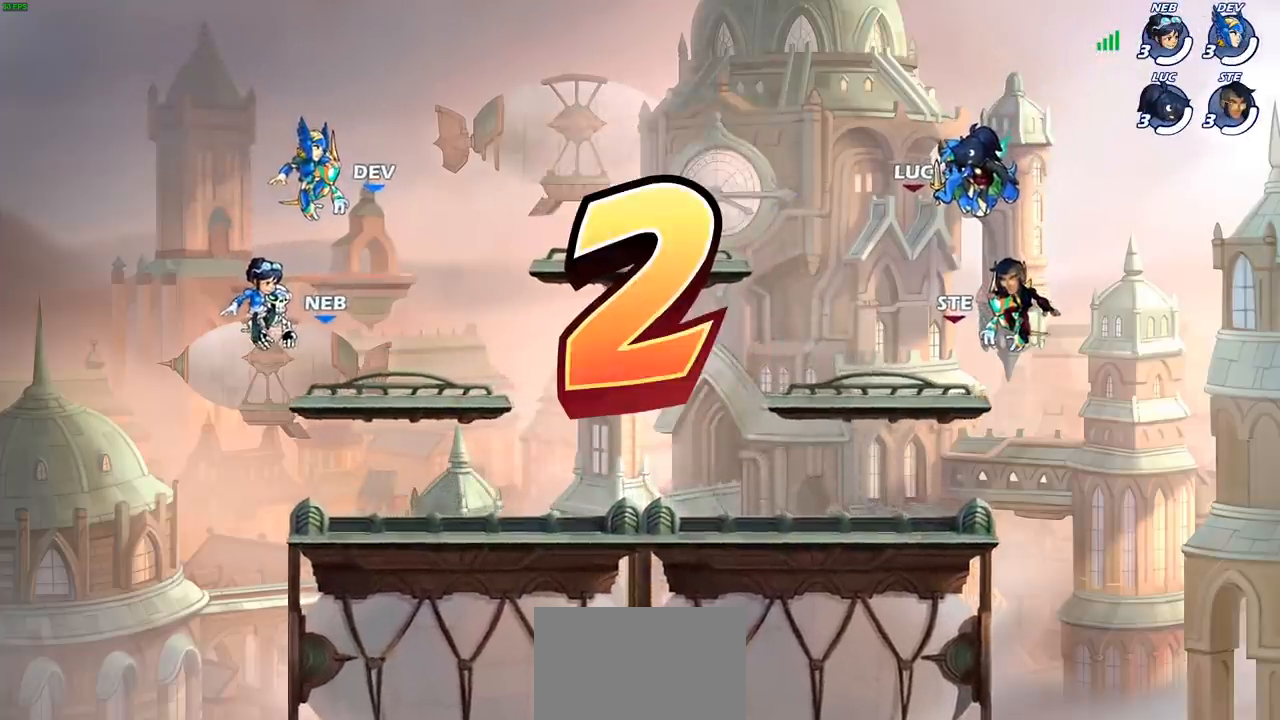
Gameplay with a controller (PlayStation layout); each line is a JSON object with the inputs held at the frame after it. "events" lists button and stick changes between this image and that frame as [ms after this image, input, new state], when the widget could be followed in between. Not read: R3.
{"buttons": ["SELECT"], "left_stick": "center", "right_stick": "center", "events": [[417, "SELECT", "down"]]}
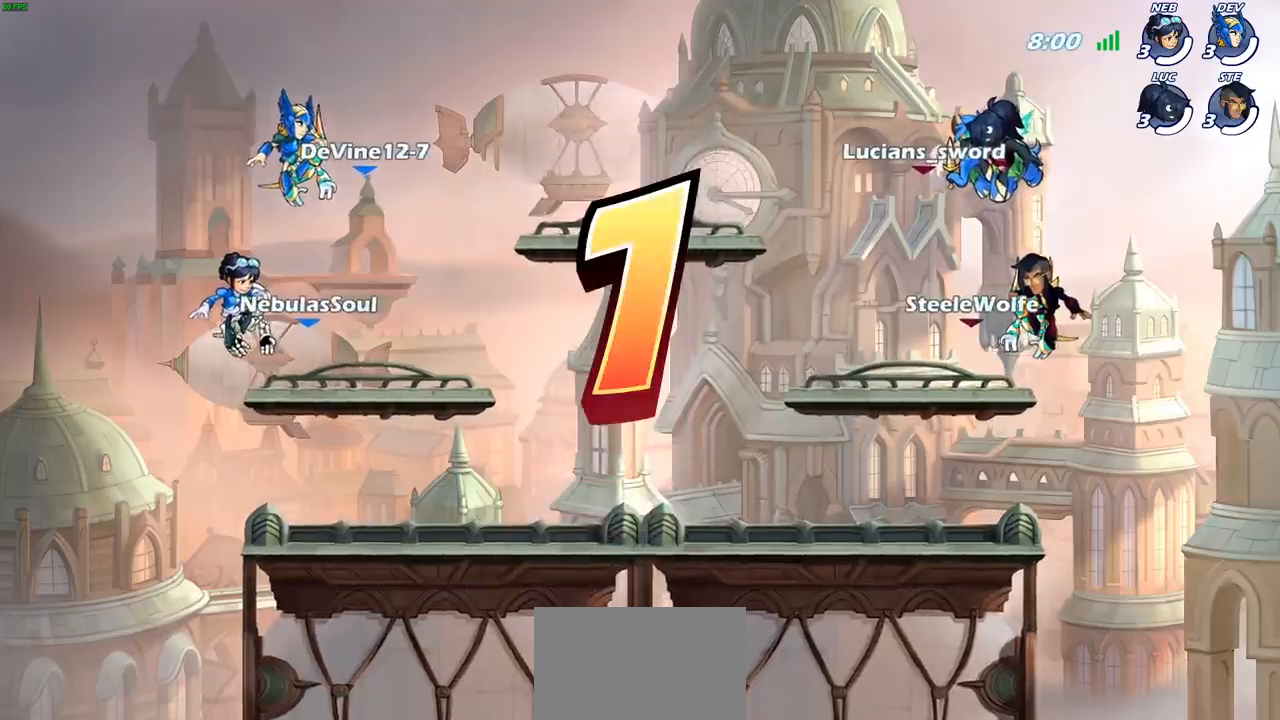
{"buttons": ["SELECT"], "left_stick": "center", "right_stick": "center", "events": []}
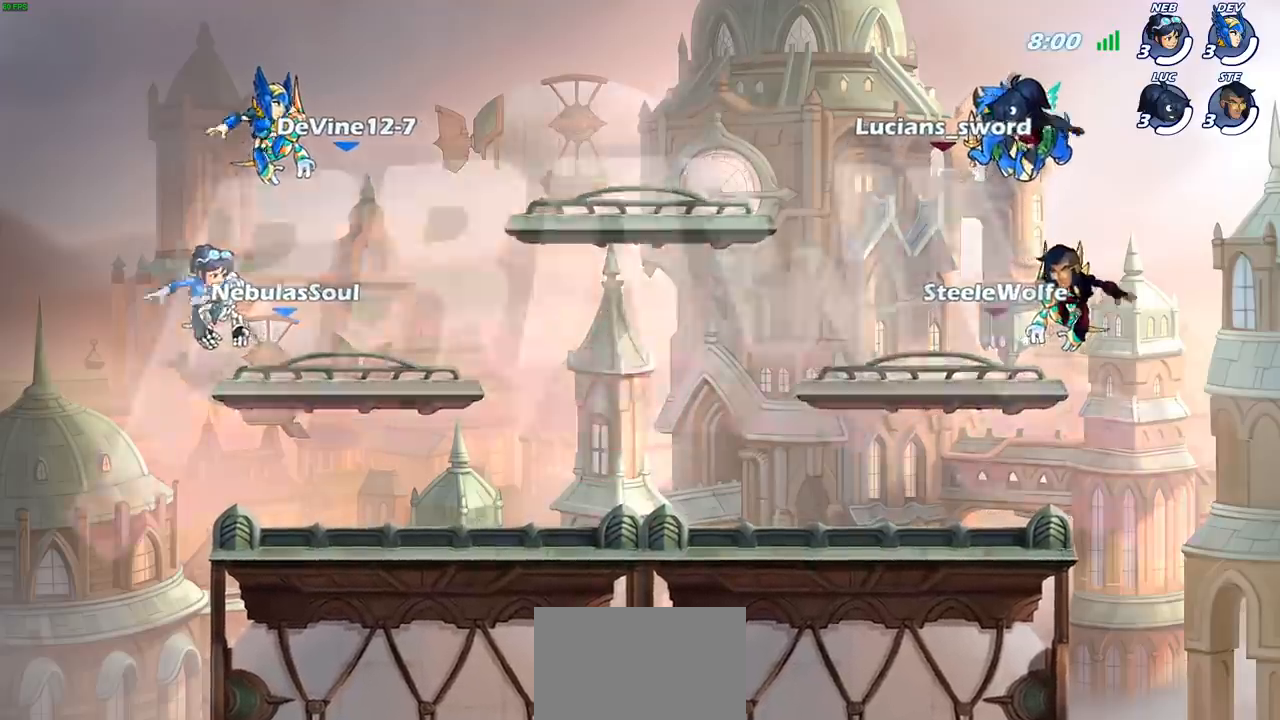
{"buttons": ["SELECT"], "left_stick": "center", "right_stick": "center", "events": []}
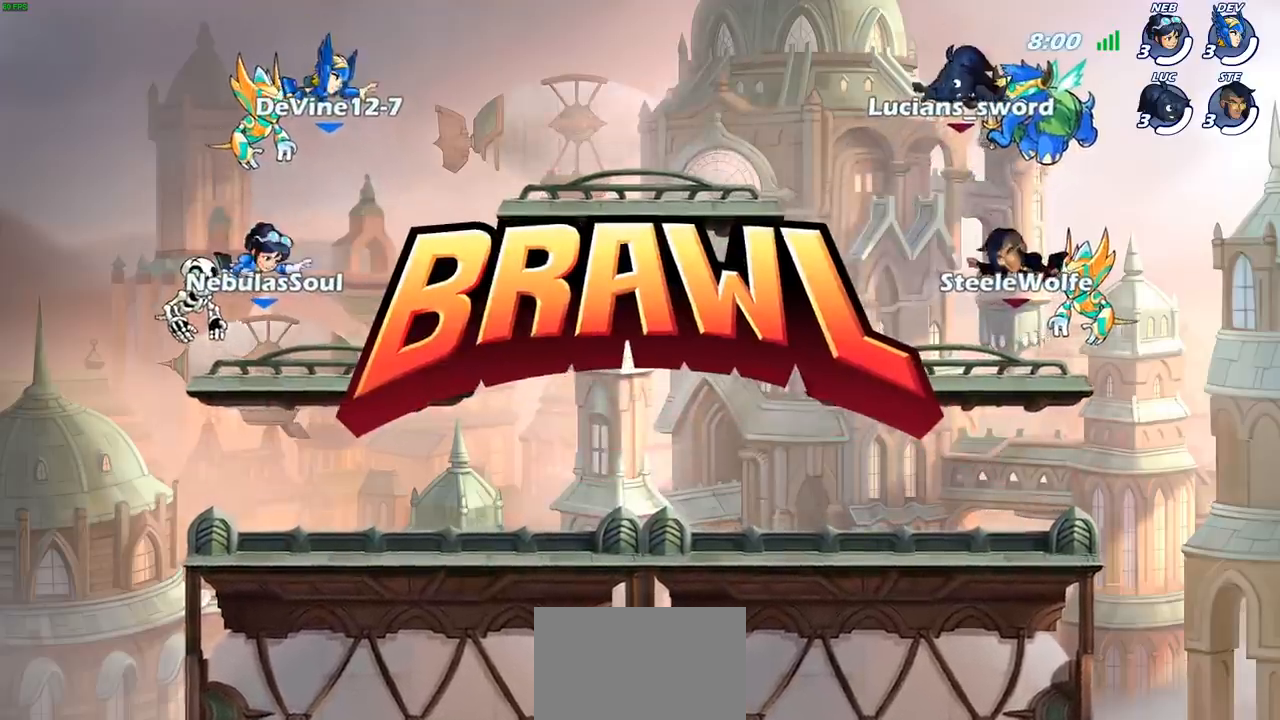
{"buttons": ["SELECT"], "left_stick": "center", "right_stick": "center", "events": []}
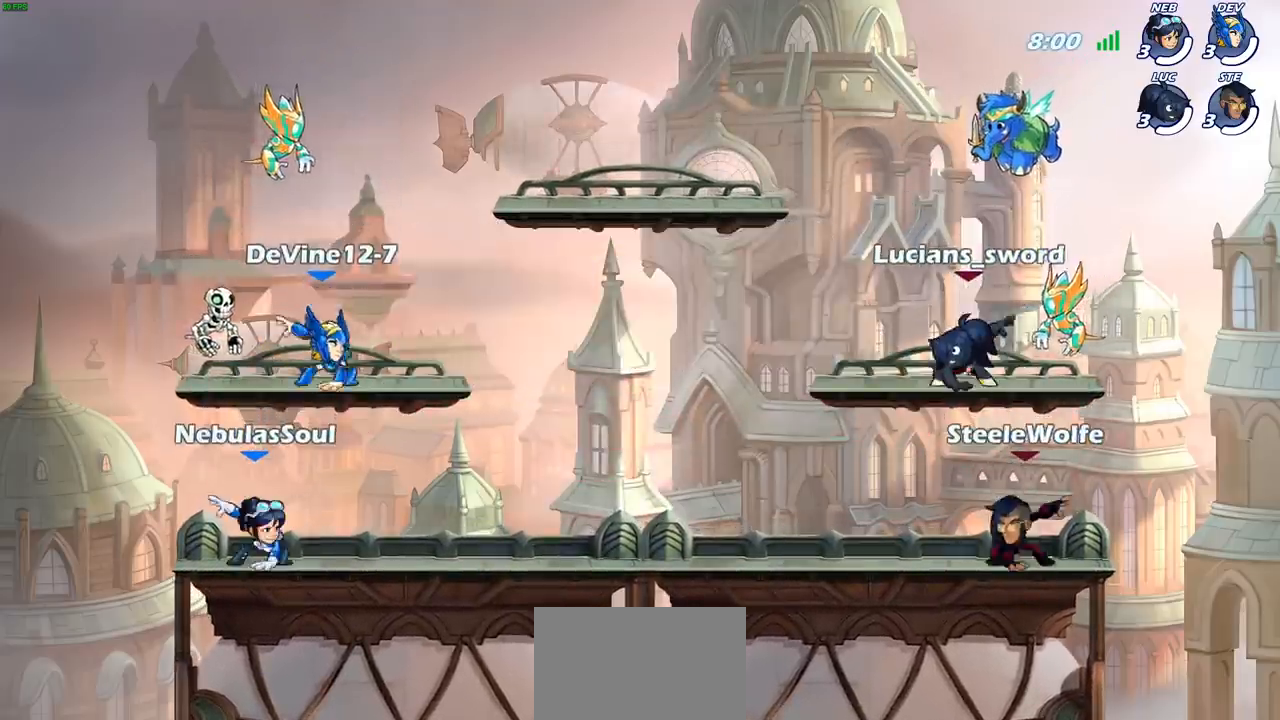
{"buttons": [], "left_stick": "center", "right_stick": "down-left", "events": [[267, "SELECT", "up"], [300, "right_stick", "down-left"]]}
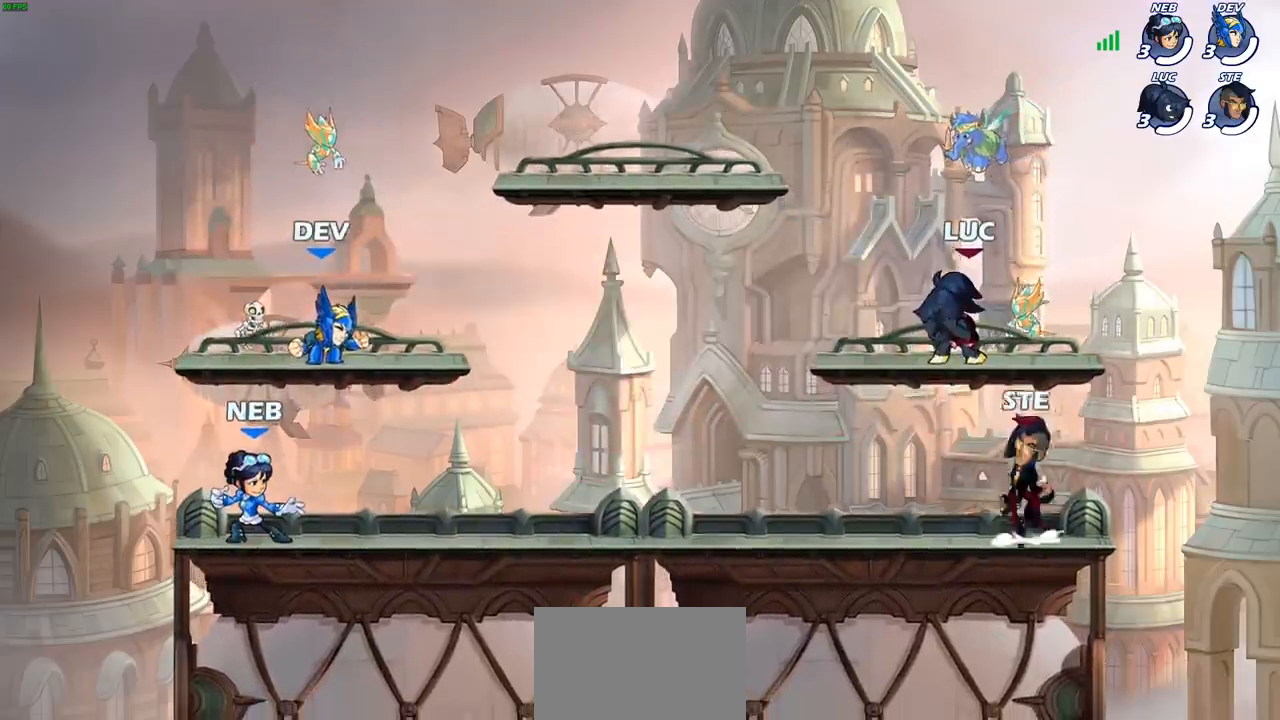
{"buttons": [], "left_stick": "center", "right_stick": "down-left", "events": []}
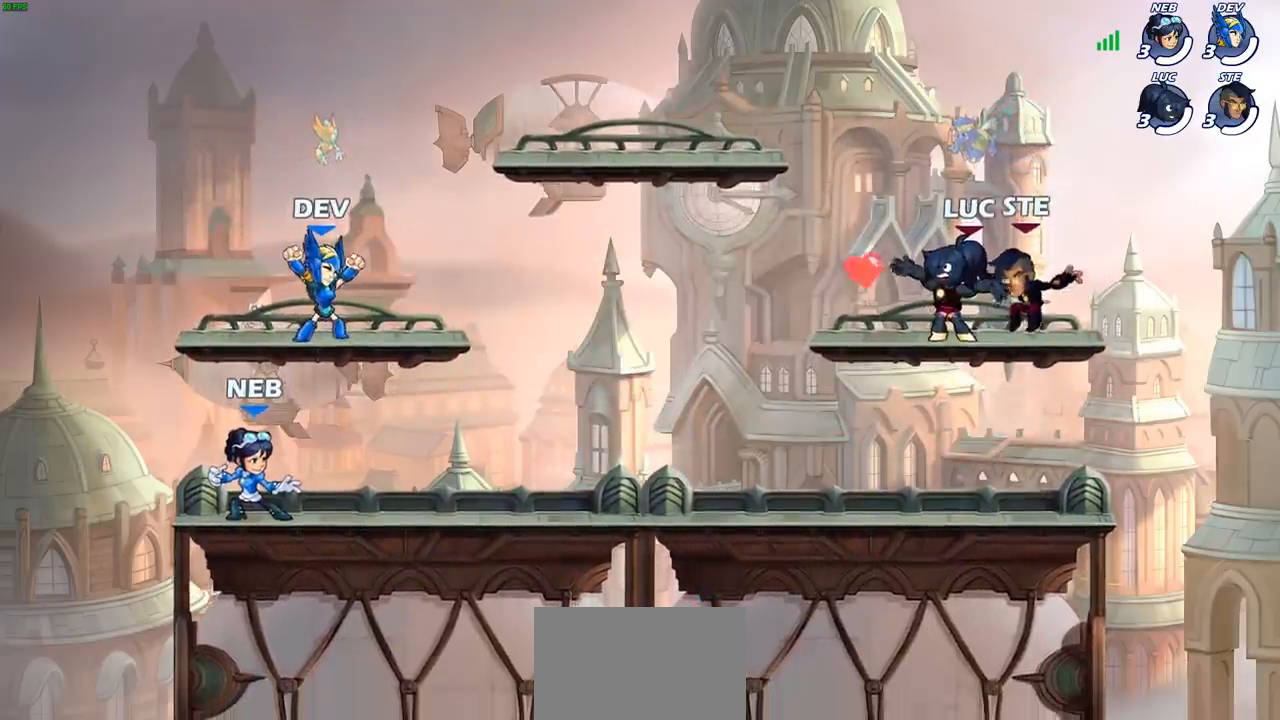
{"buttons": [], "left_stick": "center", "right_stick": "center", "events": [[333, "right_stick", "center"]]}
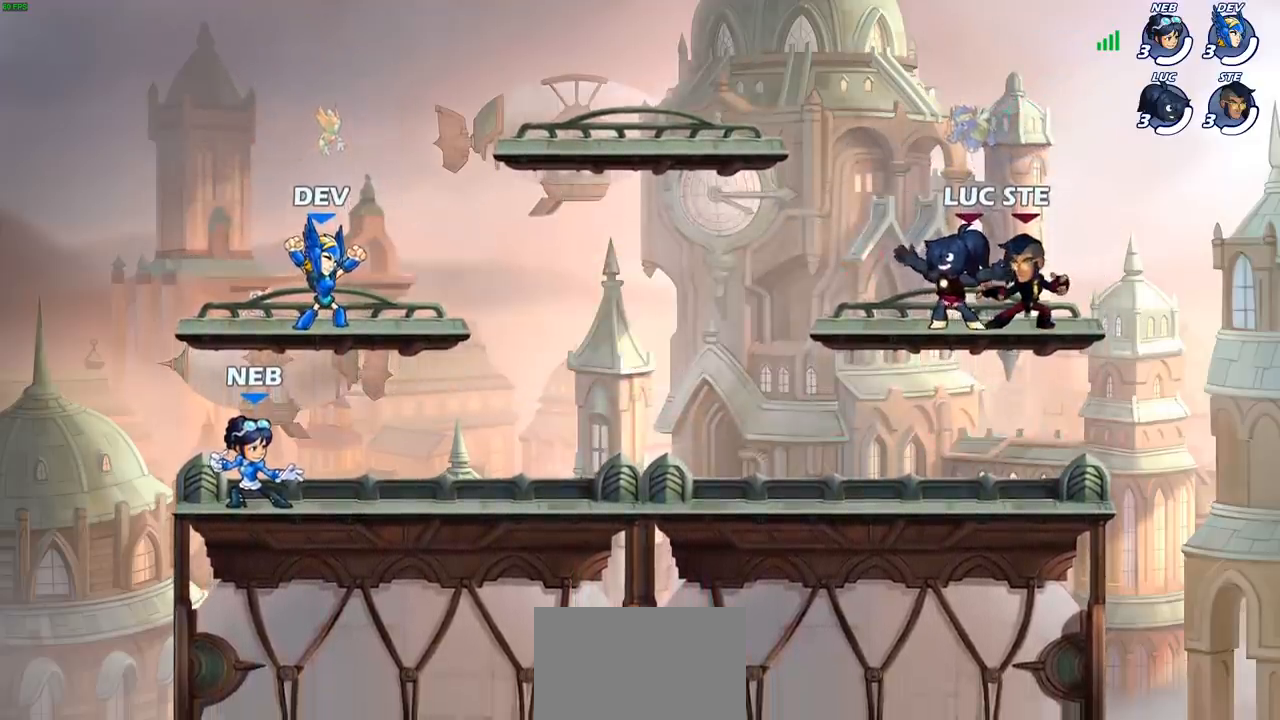
{"buttons": [], "left_stick": "center", "right_stick": "up-left", "events": [[300, "right_stick", "up-left"]]}
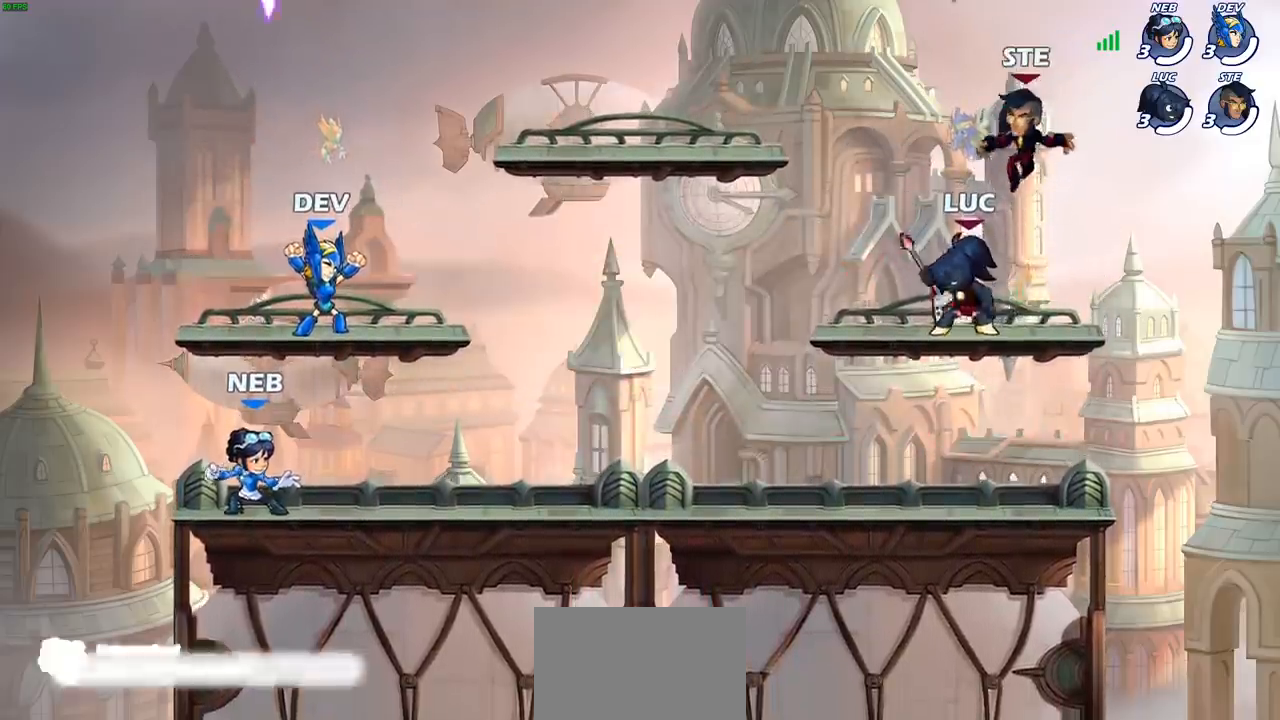
{"buttons": [], "left_stick": "center", "right_stick": "up-left", "events": []}
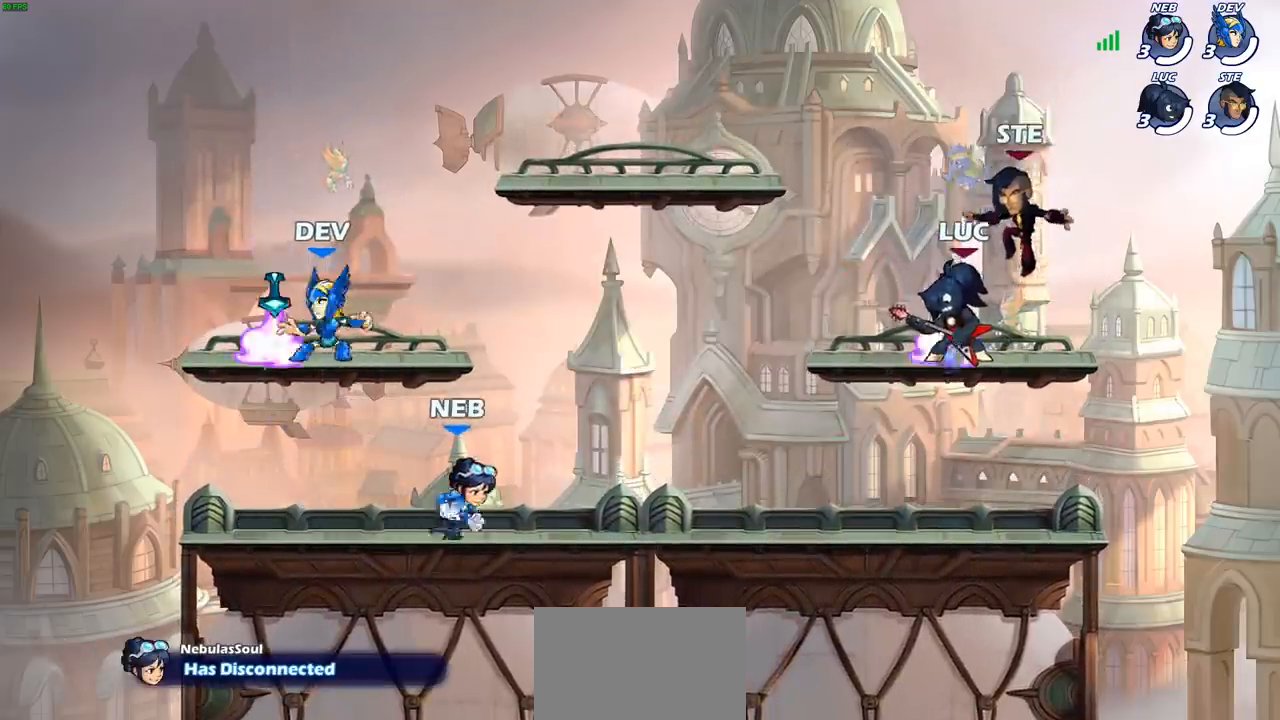
{"buttons": [], "left_stick": "center", "right_stick": "up-left", "events": []}
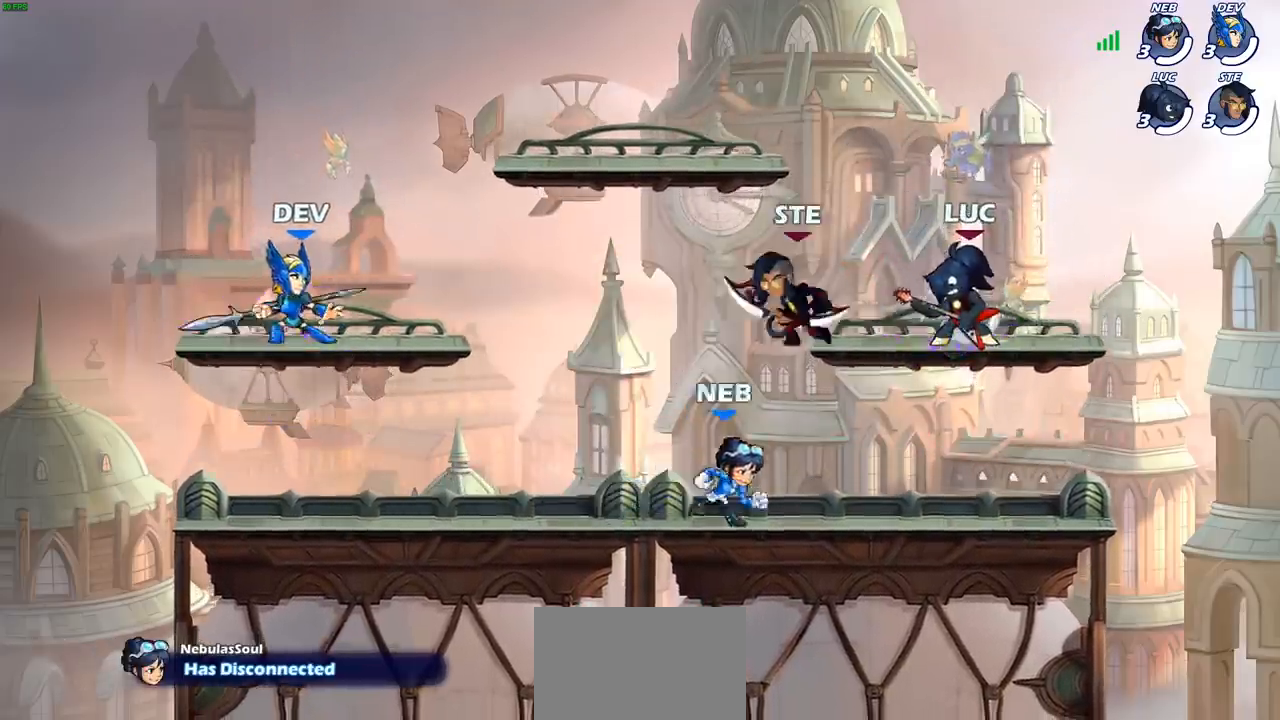
{"buttons": [], "left_stick": "center", "right_stick": "center", "events": [[167, "right_stick", "center"]]}
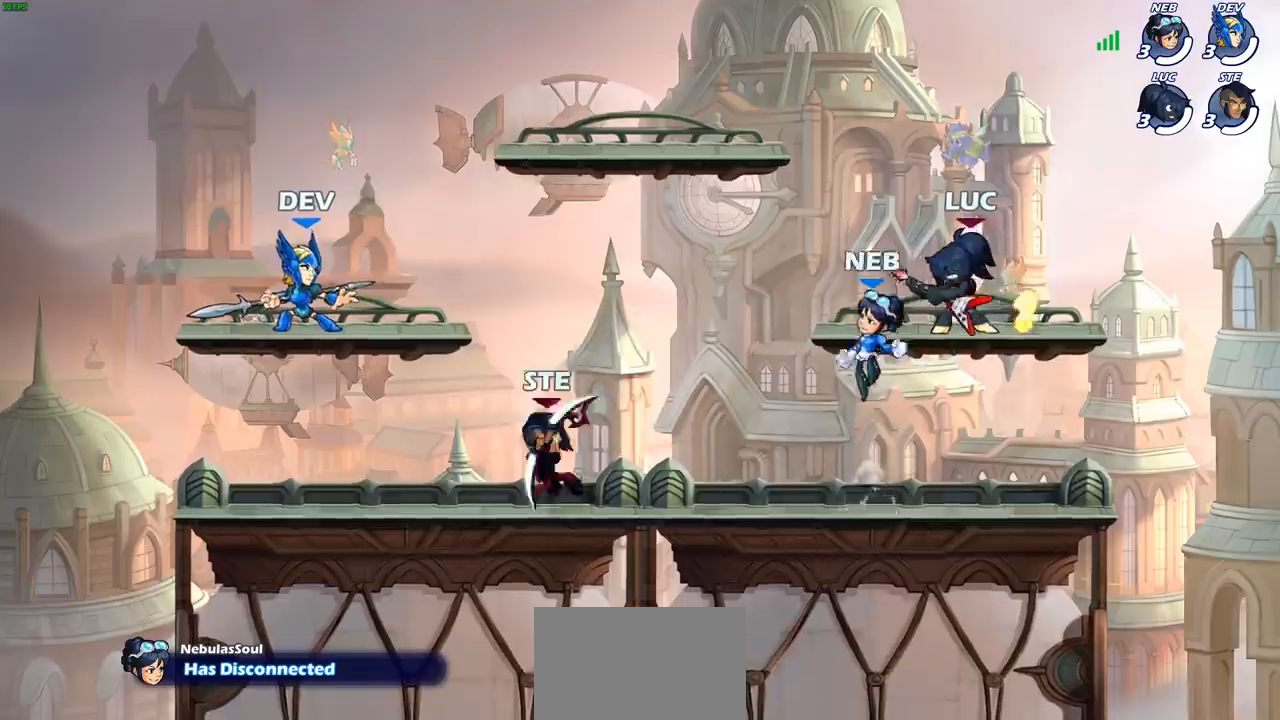
{"buttons": ["SELECT"], "left_stick": "center", "right_stick": "center", "events": [[67, "SELECT", "down"]]}
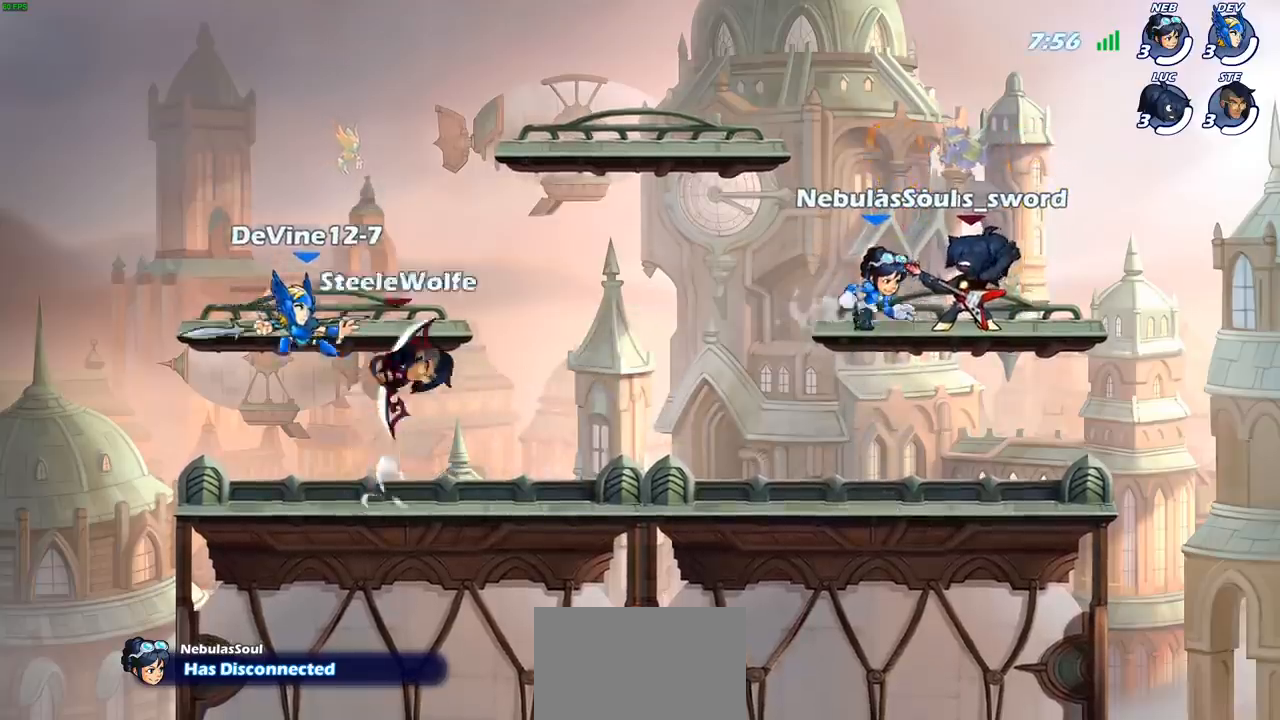
{"buttons": ["SELECT"], "left_stick": "center", "right_stick": "center", "events": []}
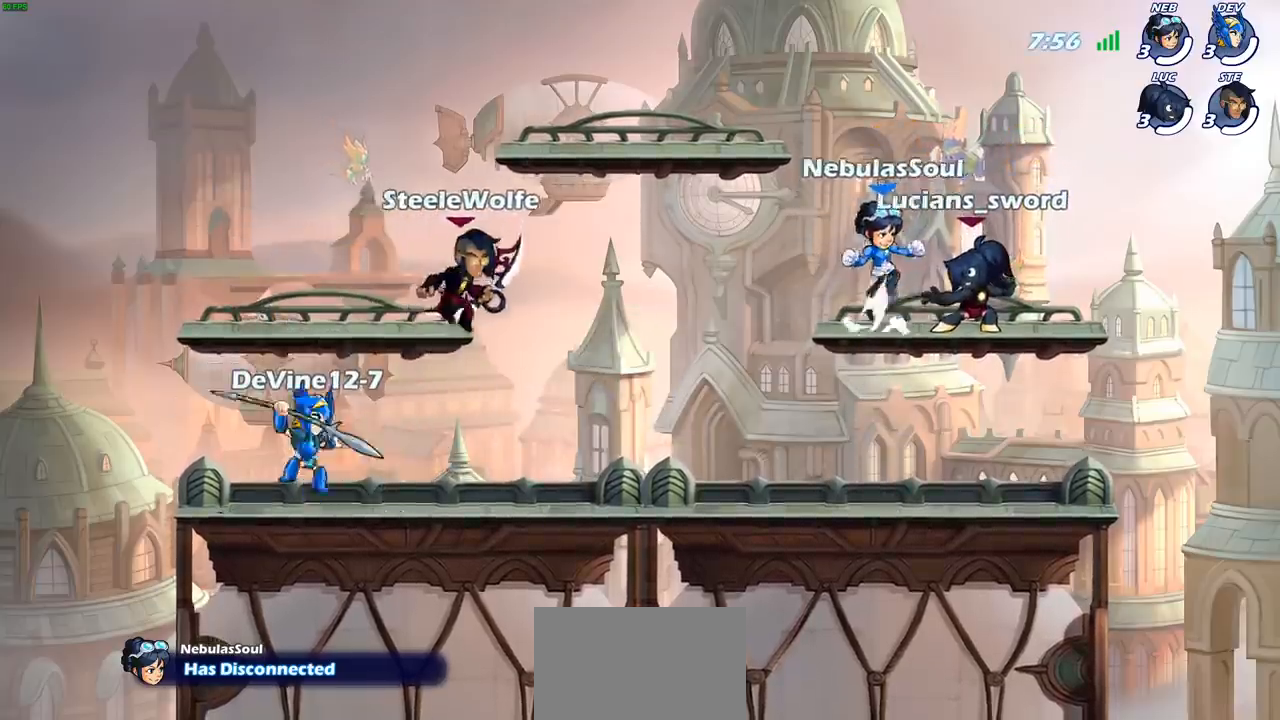
{"buttons": ["SELECT"], "left_stick": "center", "right_stick": "center", "events": []}
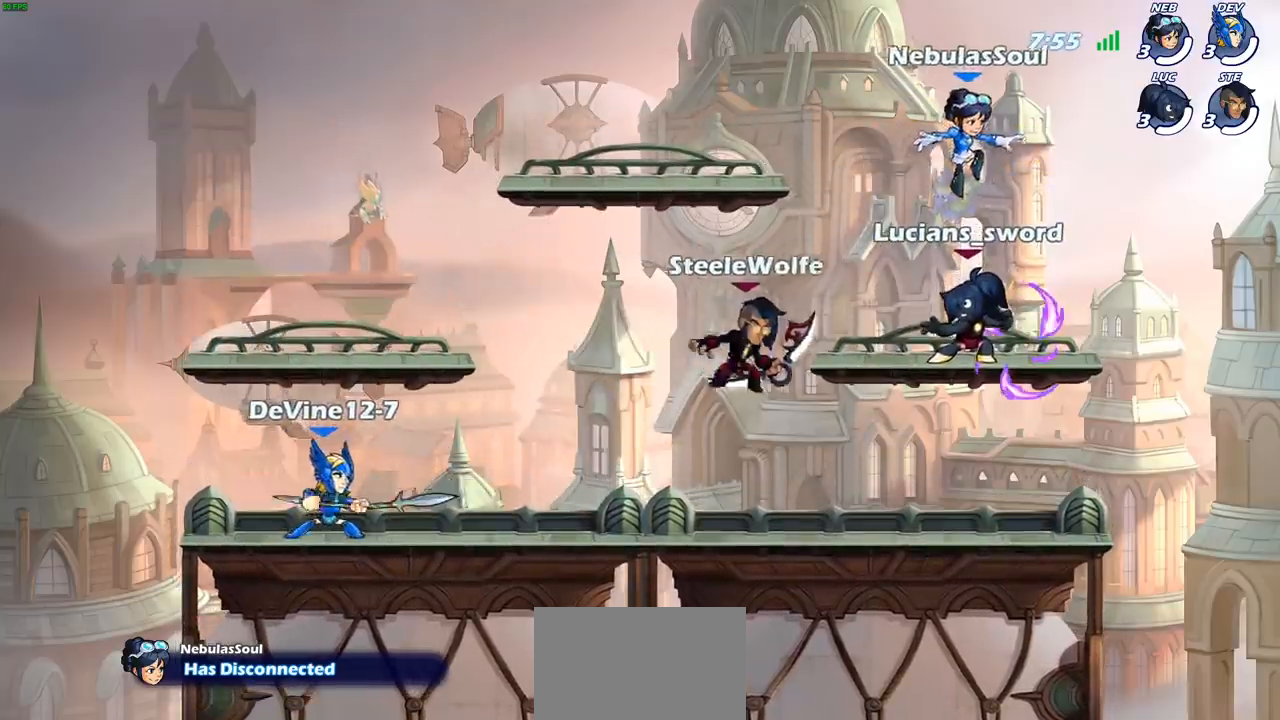
{"buttons": ["R2"], "left_stick": "up-left", "right_stick": "center", "events": [[117, "SELECT", "up"], [183, "CROSS", "down"], [250, "left_stick", "up-left"], [300, "CROSS", "up"], [317, "R2", "down"]]}
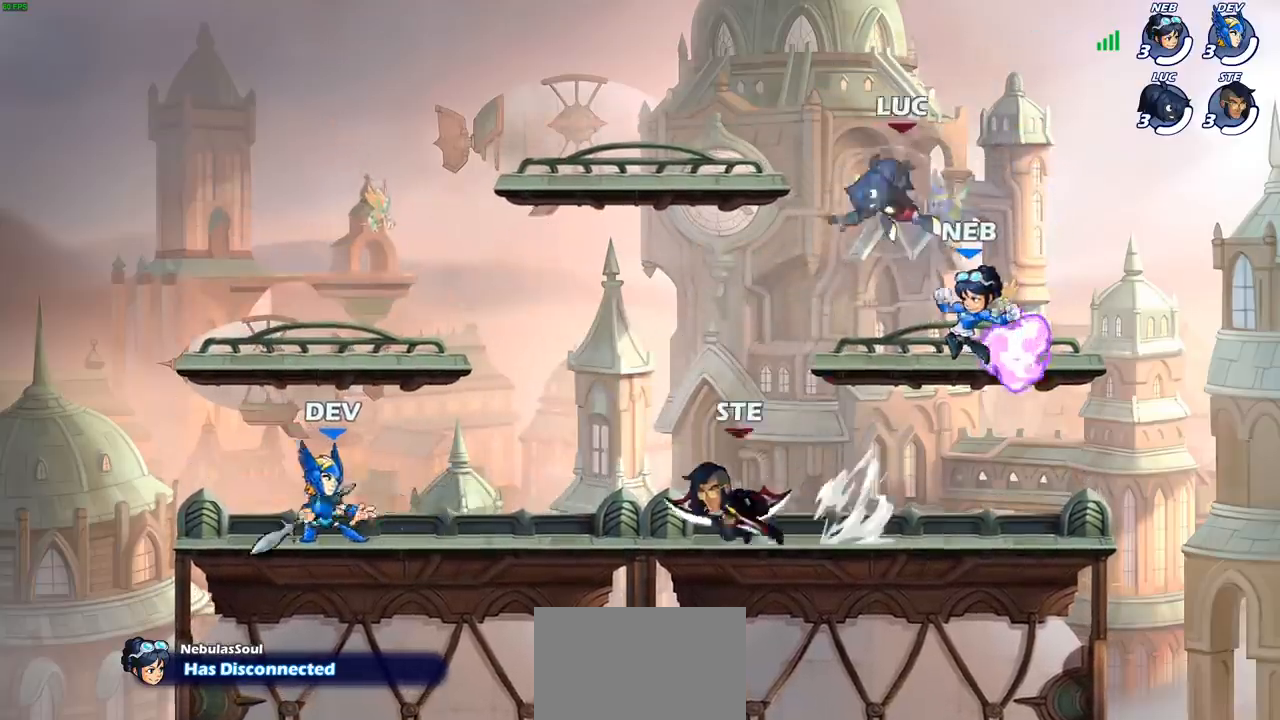
{"buttons": ["SELECT"], "left_stick": "down-right", "right_stick": "center", "events": [[67, "R2", "up"], [300, "left_stick", "down-right"], [500, "SELECT", "down"]]}
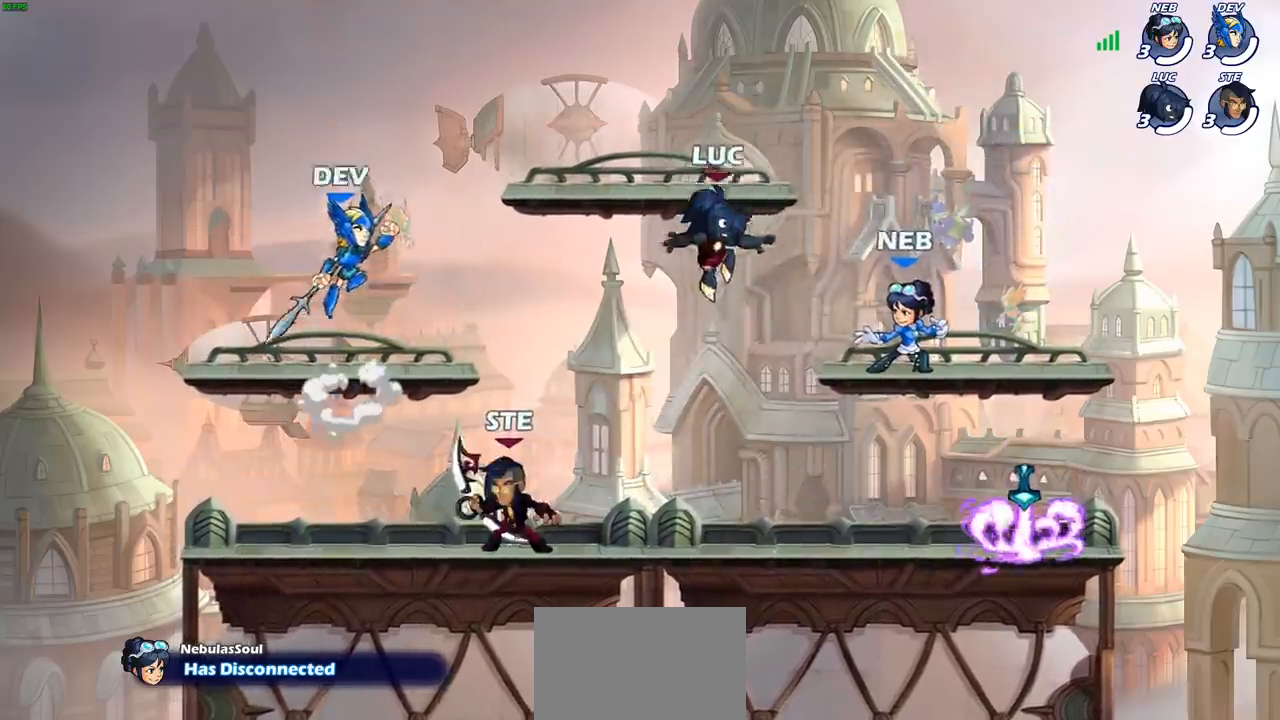
{"buttons": ["R2"], "left_stick": "right", "right_stick": "center", "events": [[117, "left_stick", "right"], [367, "SELECT", "up"], [400, "R2", "down"]]}
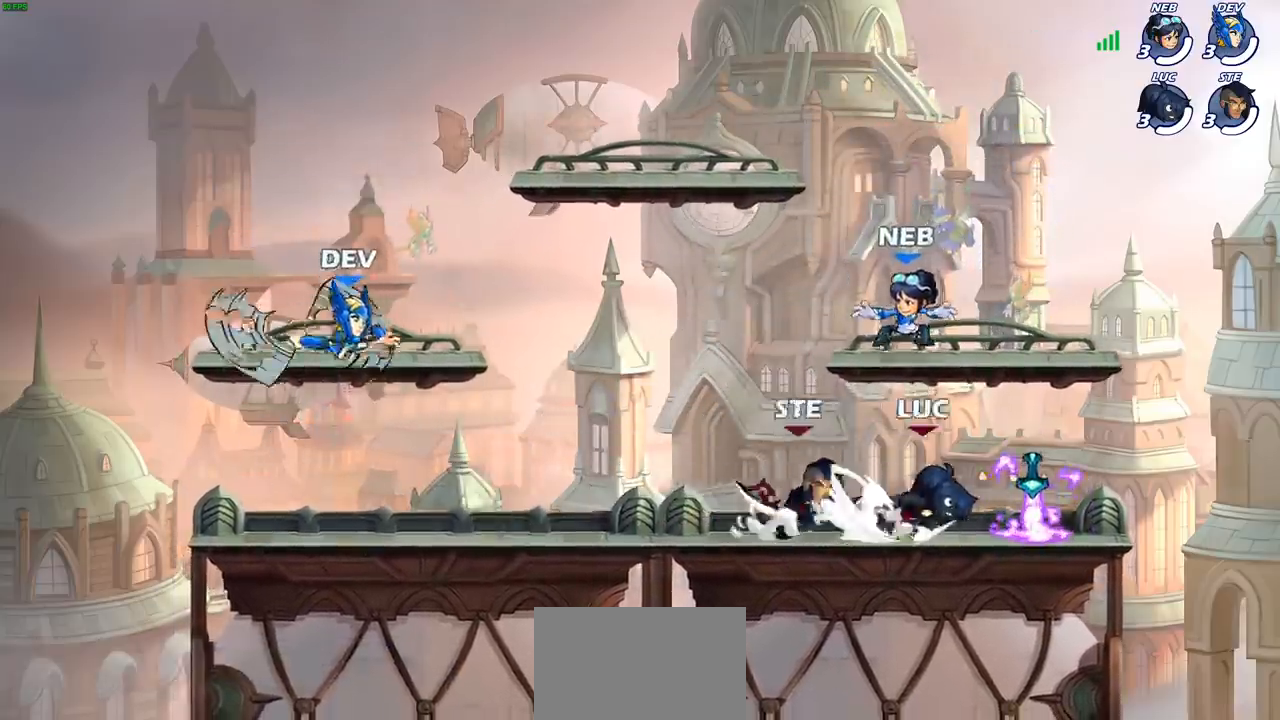
{"buttons": [], "left_stick": "left", "right_stick": "center", "events": [[17, "R2", "up"], [100, "R1", "down"], [167, "CROSS", "down"], [217, "R1", "up"], [250, "left_stick", "up-left"], [300, "CROSS", "up"], [433, "left_stick", "left"]]}
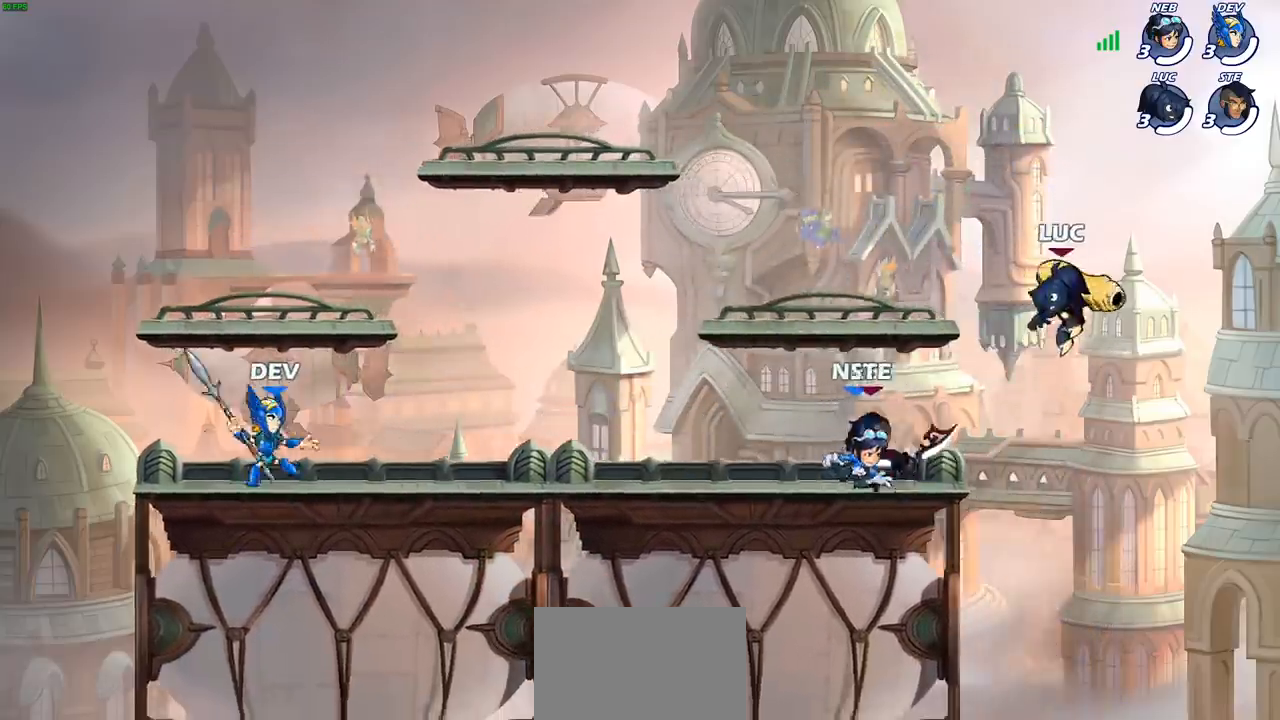
{"buttons": [], "left_stick": "center", "right_stick": "center", "events": [[33, "left_stick", "down-left"], [167, "SQUARE", "down"], [267, "SQUARE", "up"], [383, "left_stick", "center"]]}
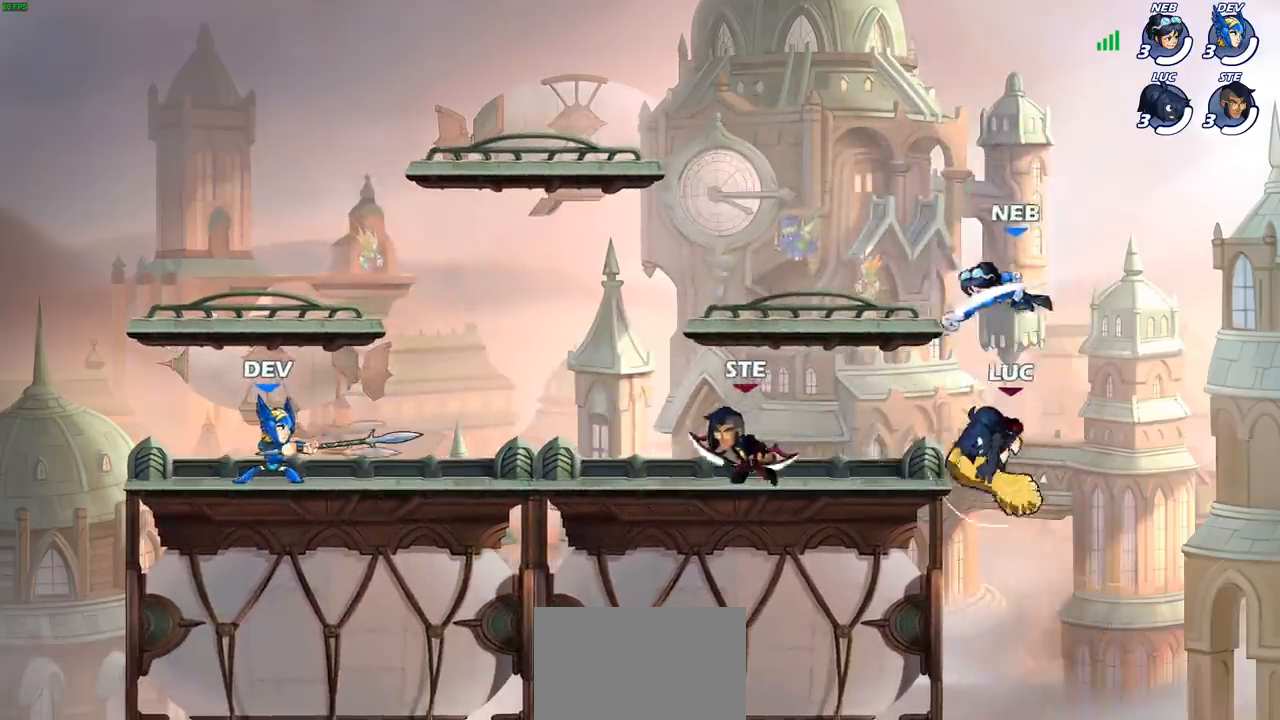
{"buttons": ["CROSS"], "left_stick": "up-right", "right_stick": "center", "events": [[117, "left_stick", "left"], [400, "left_stick", "up-right"], [417, "CROSS", "down"]]}
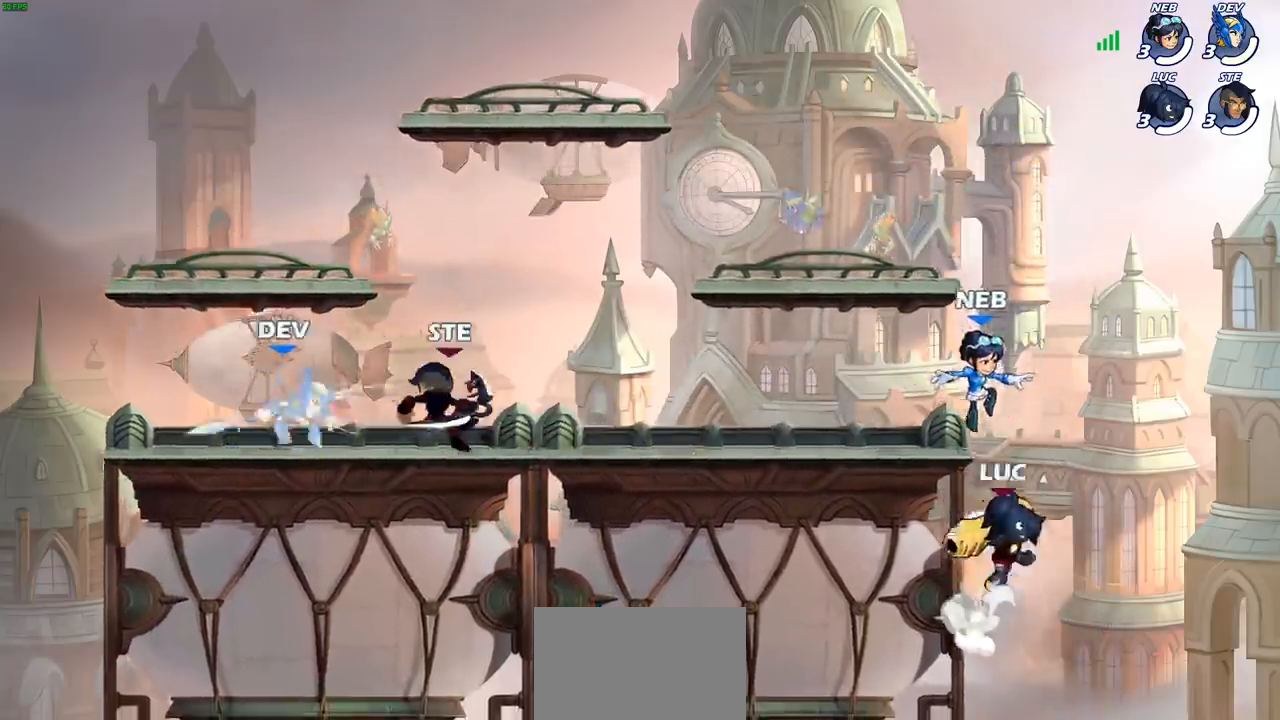
{"buttons": [], "left_stick": "up-left", "right_stick": "center", "events": [[50, "left_stick", "up-left"], [67, "CROSS", "up"], [100, "SQUARE", "down"], [200, "SQUARE", "up"]]}
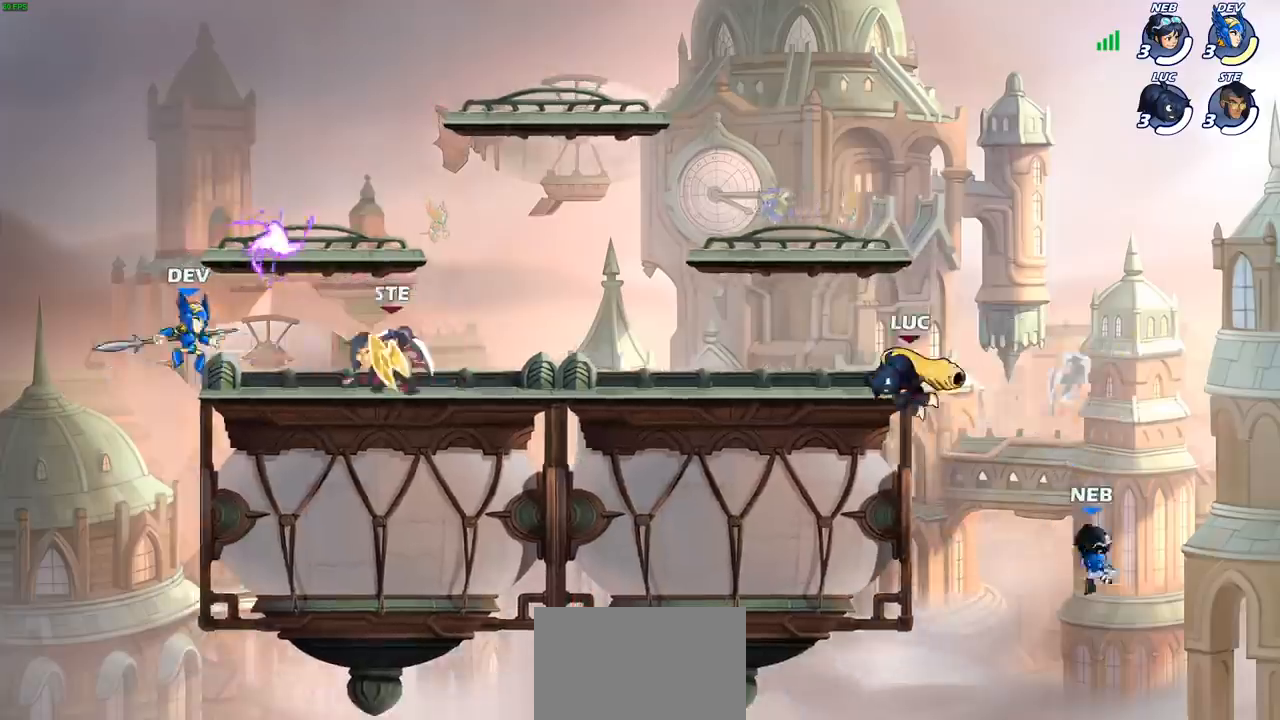
{"buttons": [], "left_stick": "left", "right_stick": "center", "events": [[150, "left_stick", "up-right"], [217, "CROSS", "down"], [267, "left_stick", "left"], [350, "CROSS", "up"]]}
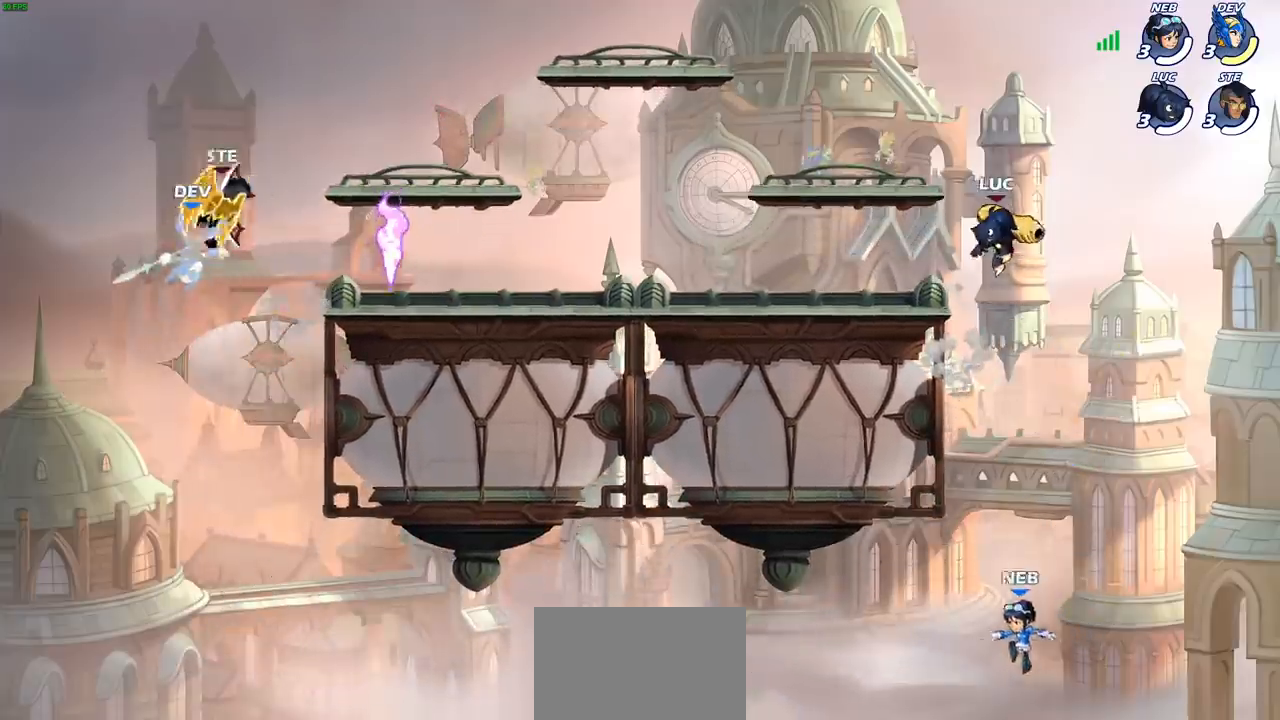
{"buttons": ["CIRCLE"], "left_stick": "down", "right_stick": "center", "events": [[233, "left_stick", "down"], [250, "CIRCLE", "down"]]}
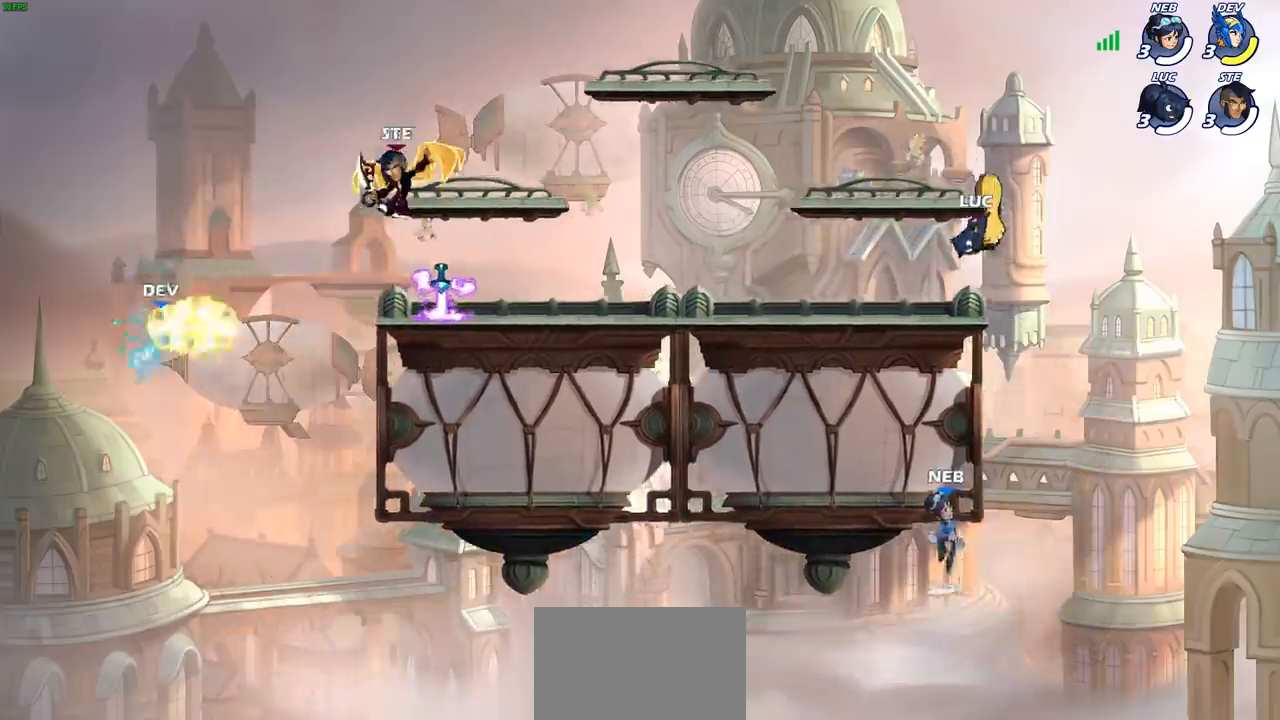
{"buttons": [], "left_stick": "up-left", "right_stick": "center", "events": [[350, "CIRCLE", "up"], [383, "left_stick", "up-left"]]}
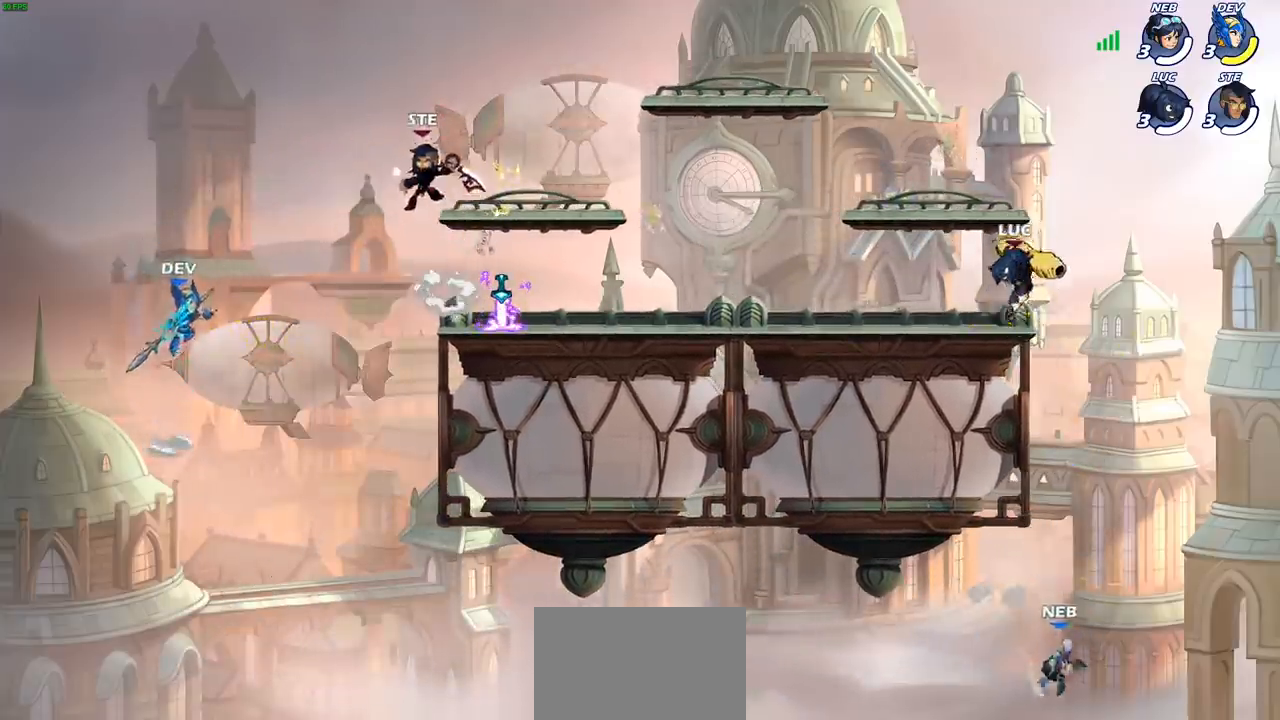
{"buttons": [], "left_stick": "down", "right_stick": "center", "events": [[150, "left_stick", "right"], [267, "CROSS", "down"], [350, "CROSS", "up"], [483, "left_stick", "down"]]}
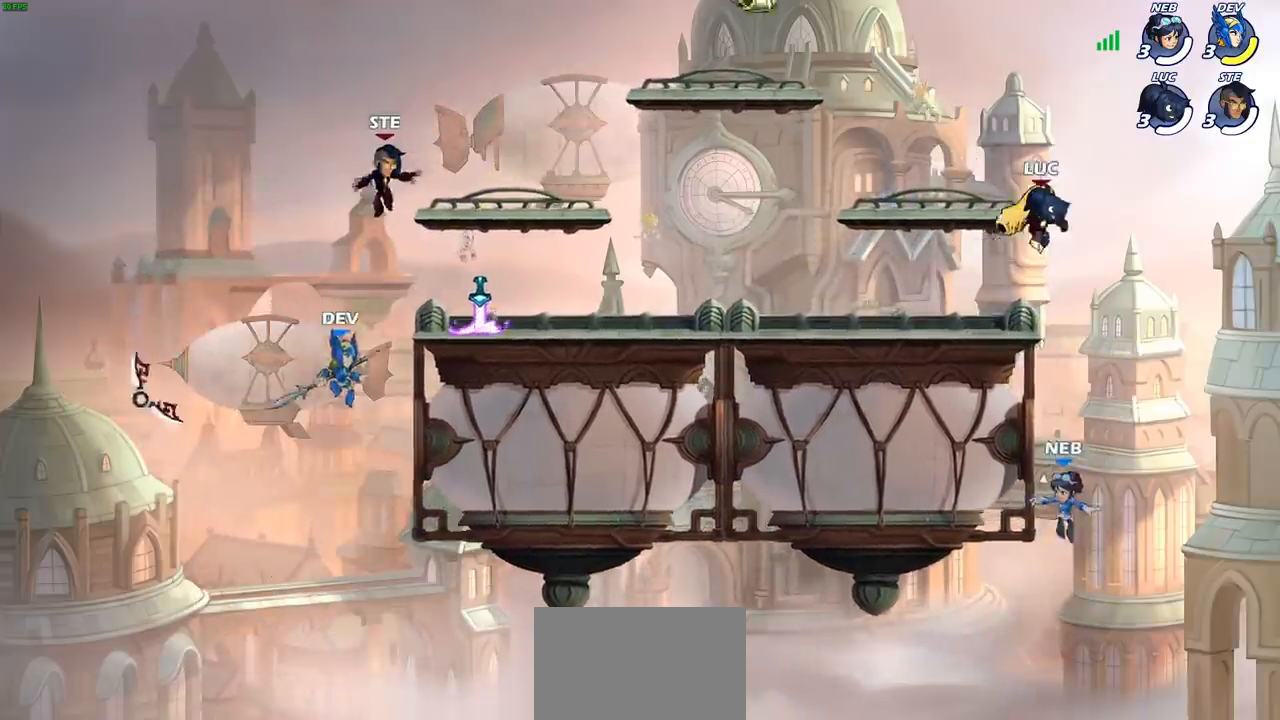
{"buttons": ["CIRCLE"], "left_stick": "down-left", "right_stick": "center", "events": [[133, "left_stick", "down-left"], [150, "CIRCLE", "down"]]}
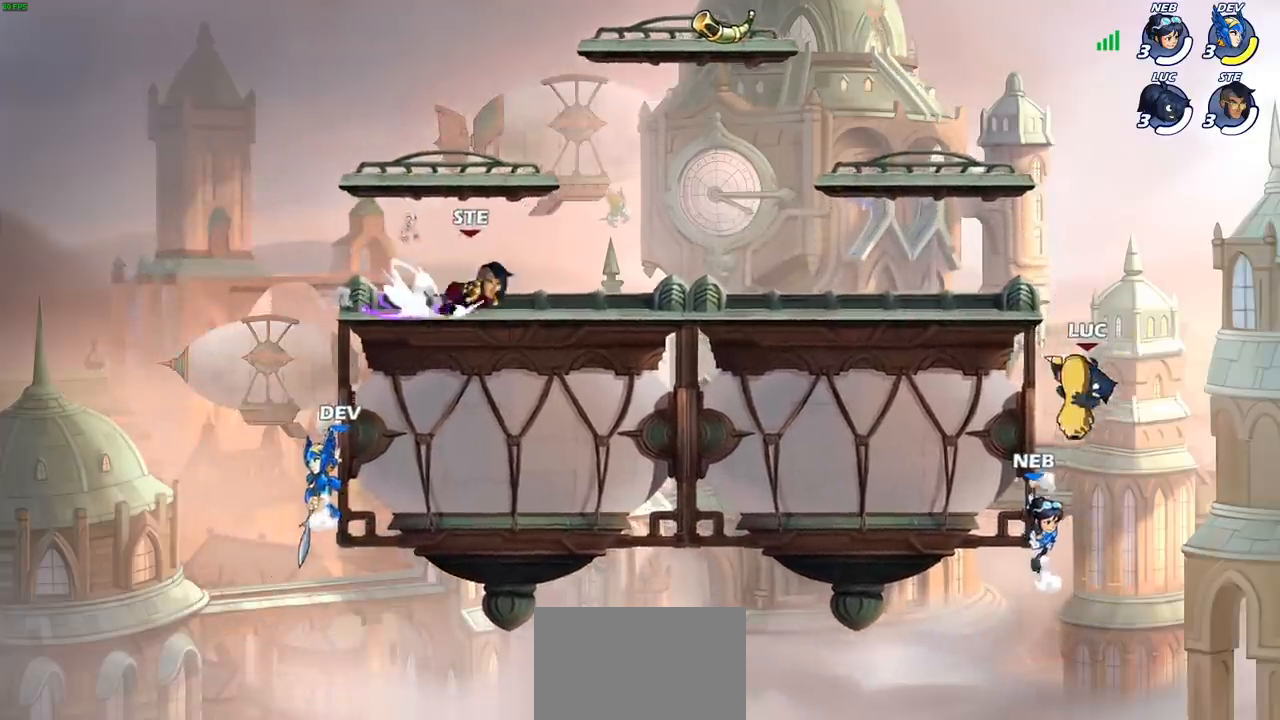
{"buttons": [], "left_stick": "left", "right_stick": "center", "events": [[117, "CIRCLE", "up"], [183, "left_stick", "center"], [450, "left_stick", "left"]]}
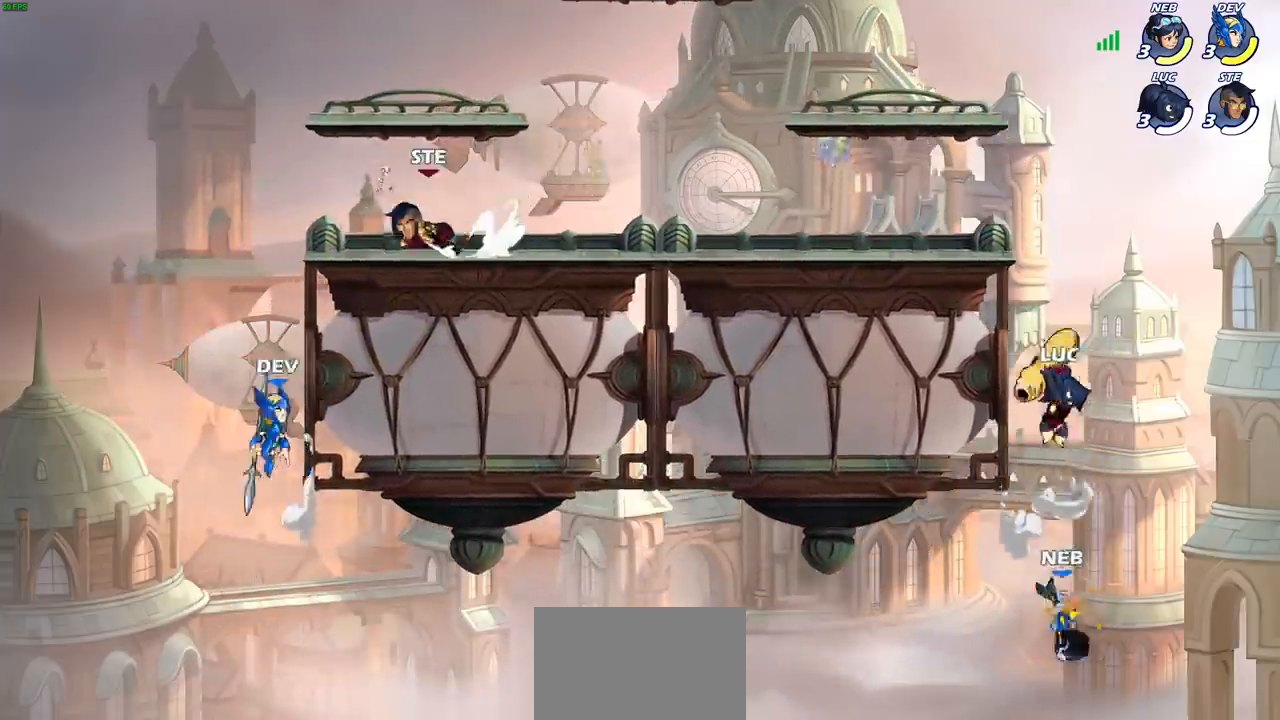
{"buttons": [], "left_stick": "up-left", "right_stick": "center", "events": [[150, "CROSS", "down"], [333, "left_stick", "up-right"], [367, "CROSS", "up"], [500, "left_stick", "up-left"]]}
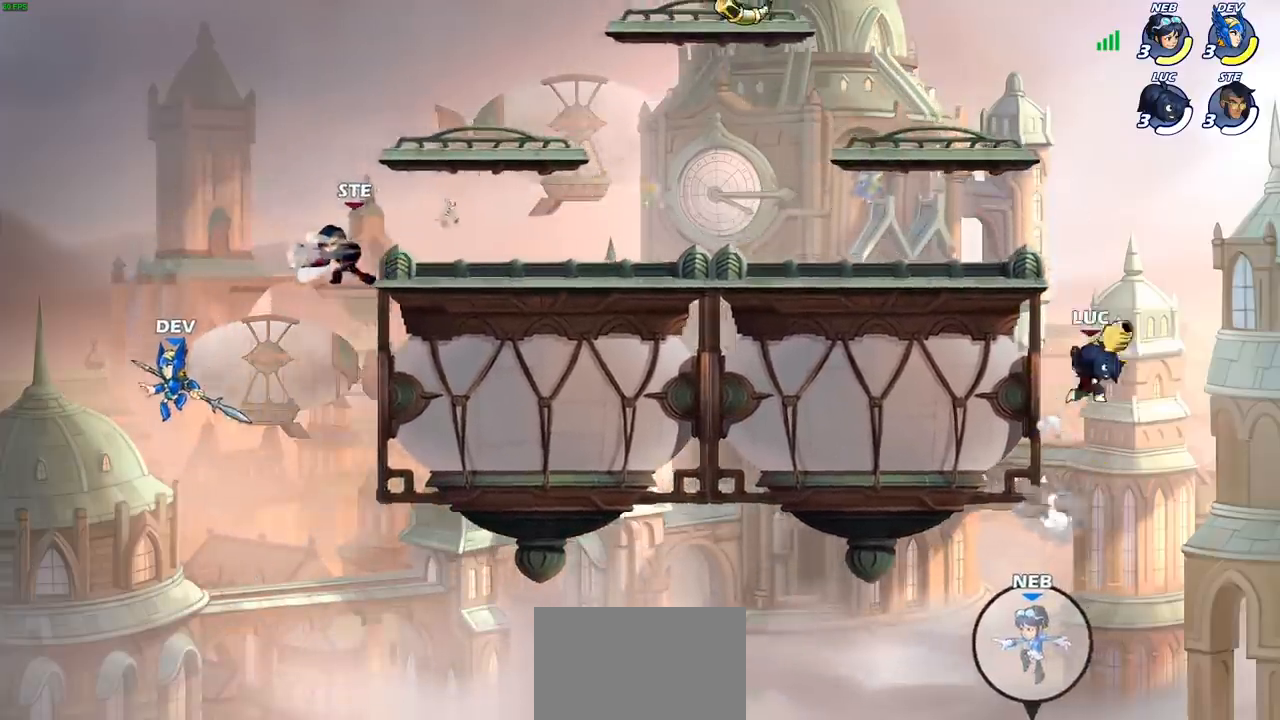
{"buttons": ["CIRCLE"], "left_stick": "down", "right_stick": "center", "events": [[250, "left_stick", "left"], [300, "CROSS", "down"], [433, "CROSS", "up"], [450, "CIRCLE", "down"], [467, "left_stick", "down"]]}
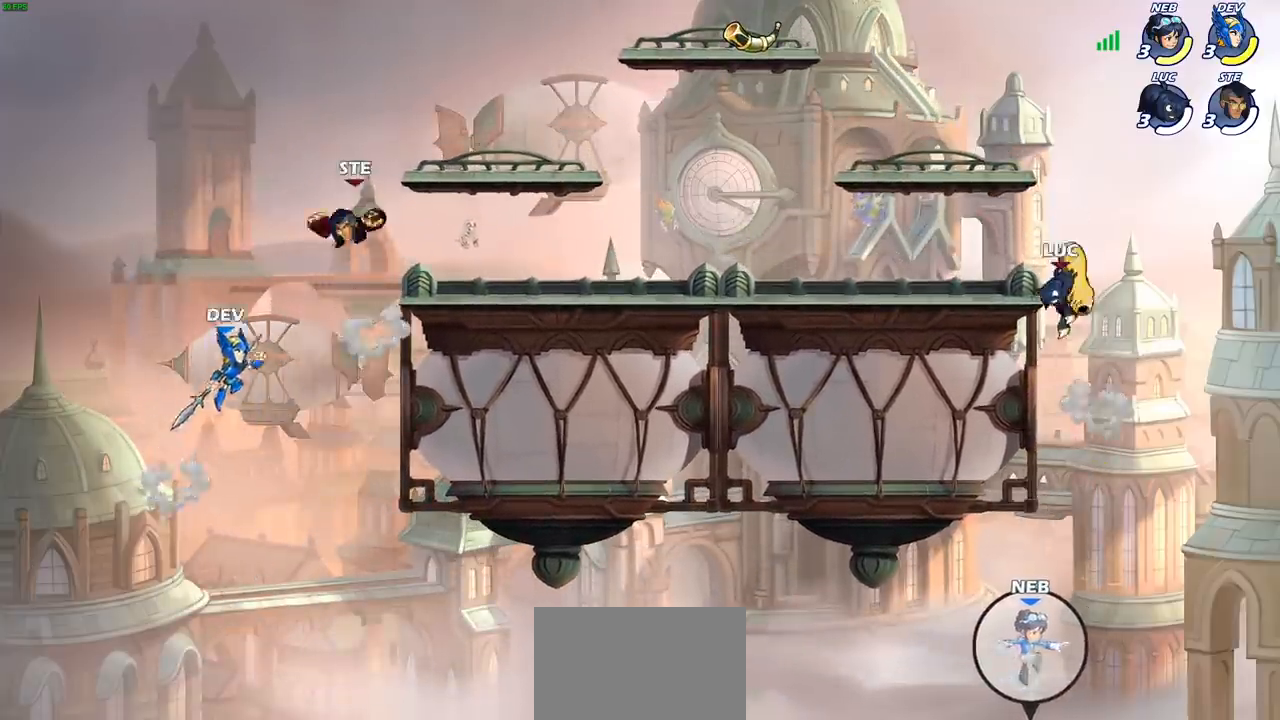
{"buttons": ["CIRCLE"], "left_stick": "down", "right_stick": "center", "events": []}